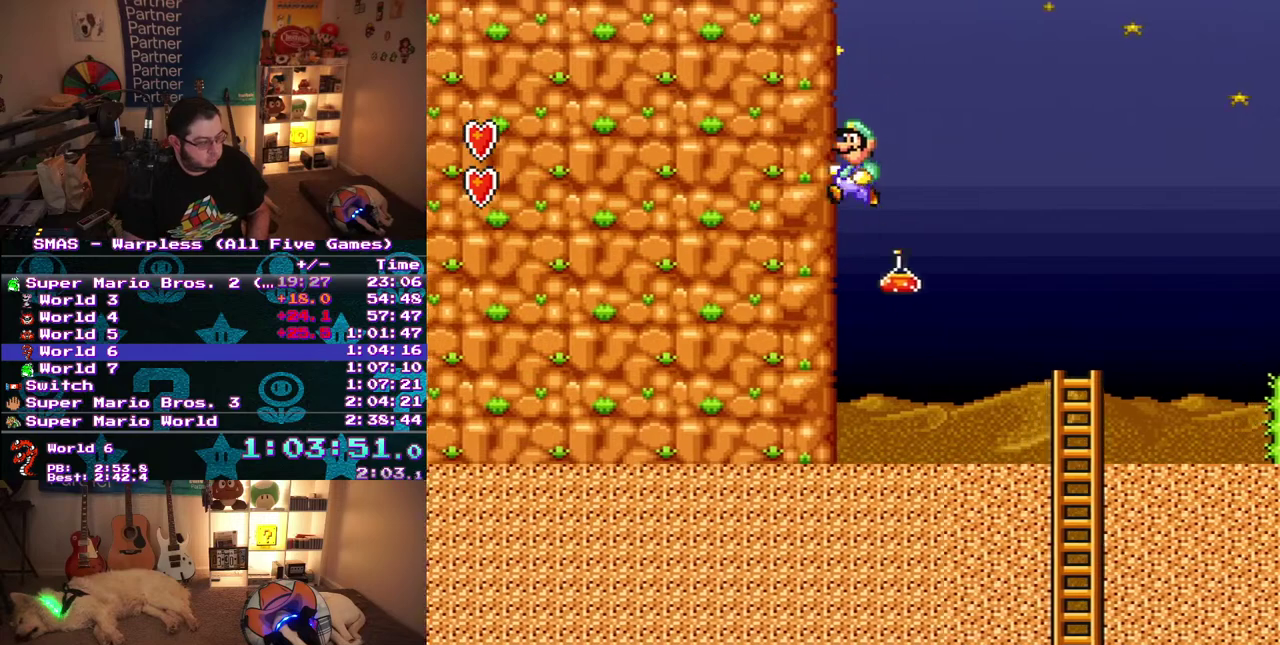
Gameplay with a controller (Nintendo layout); each line is a JSON object with the inputs held at the frame after it. "events" lists button and stick changes between this image and that frame as [ms after this image, input, new state], when the widget could be followed in between. Not read: L3 R3.
{"buttons": ["B", "DPAD_RIGHT"], "events": [[67, "DPAD_LEFT", "up"], [67, "DPAD_RIGHT", "down"], [317, "DPAD_RIGHT", "up"], [350, "B", "up"], [417, "B", "down"], [433, "DPAD_RIGHT", "down"]]}
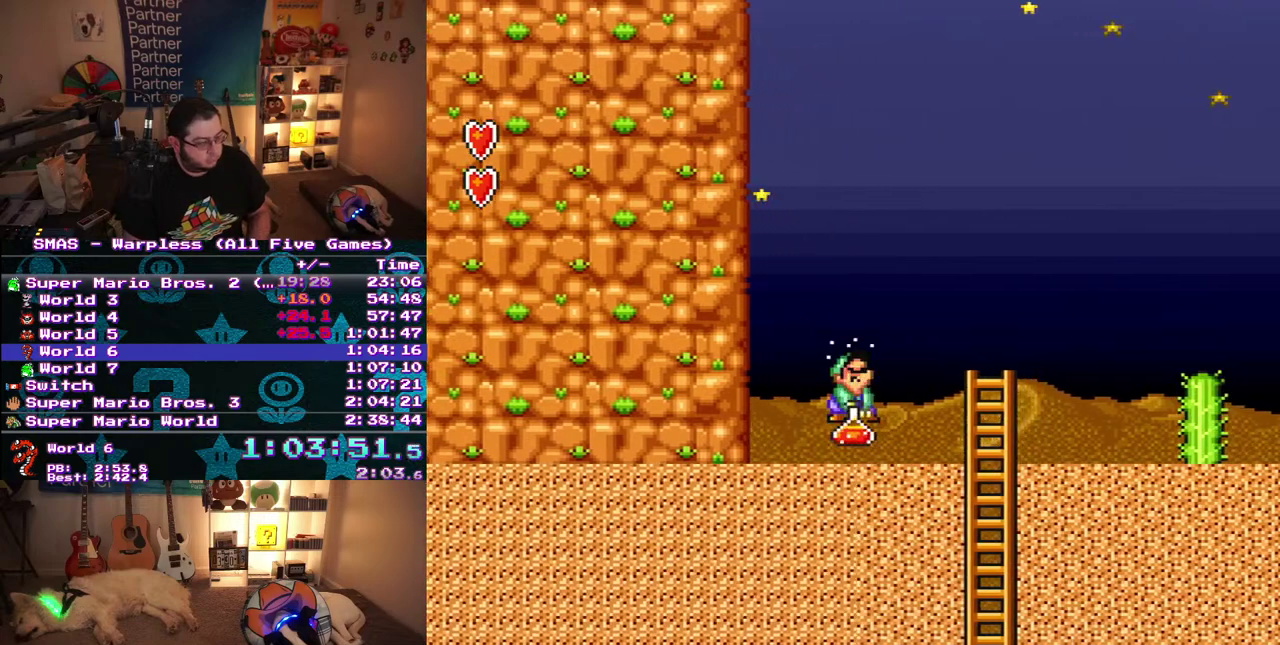
{"buttons": ["B", "DPAD_RIGHT"], "events": []}
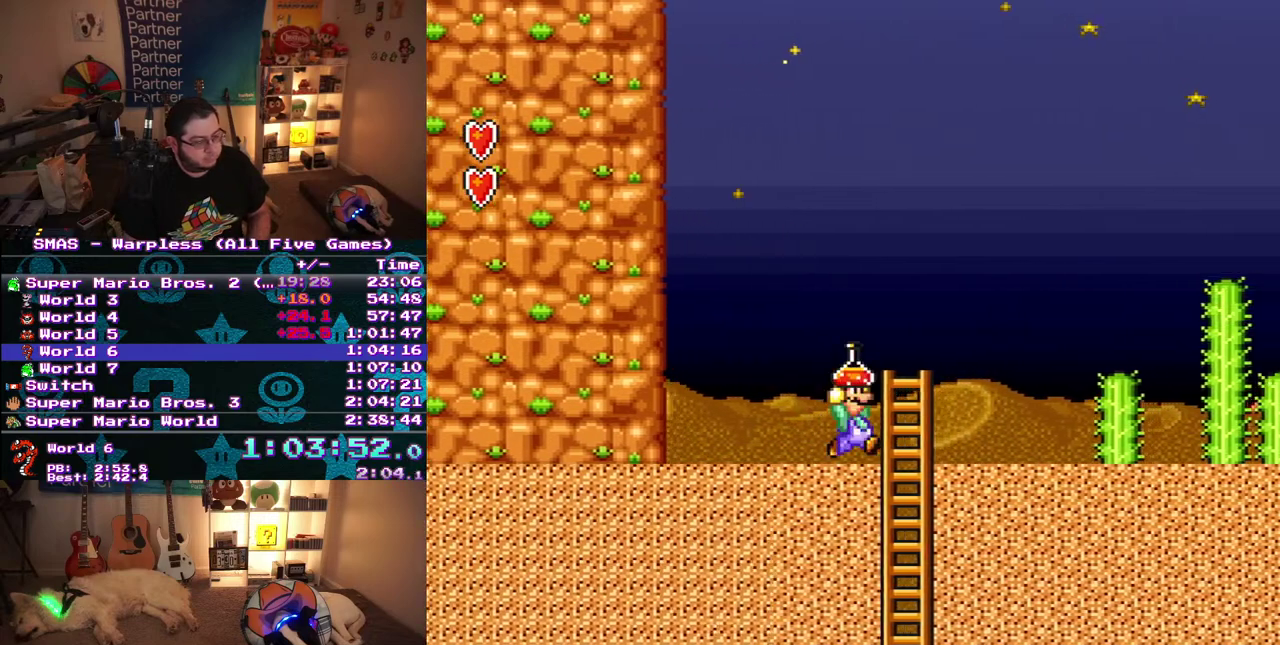
{"buttons": ["B", "DPAD_RIGHT"], "events": []}
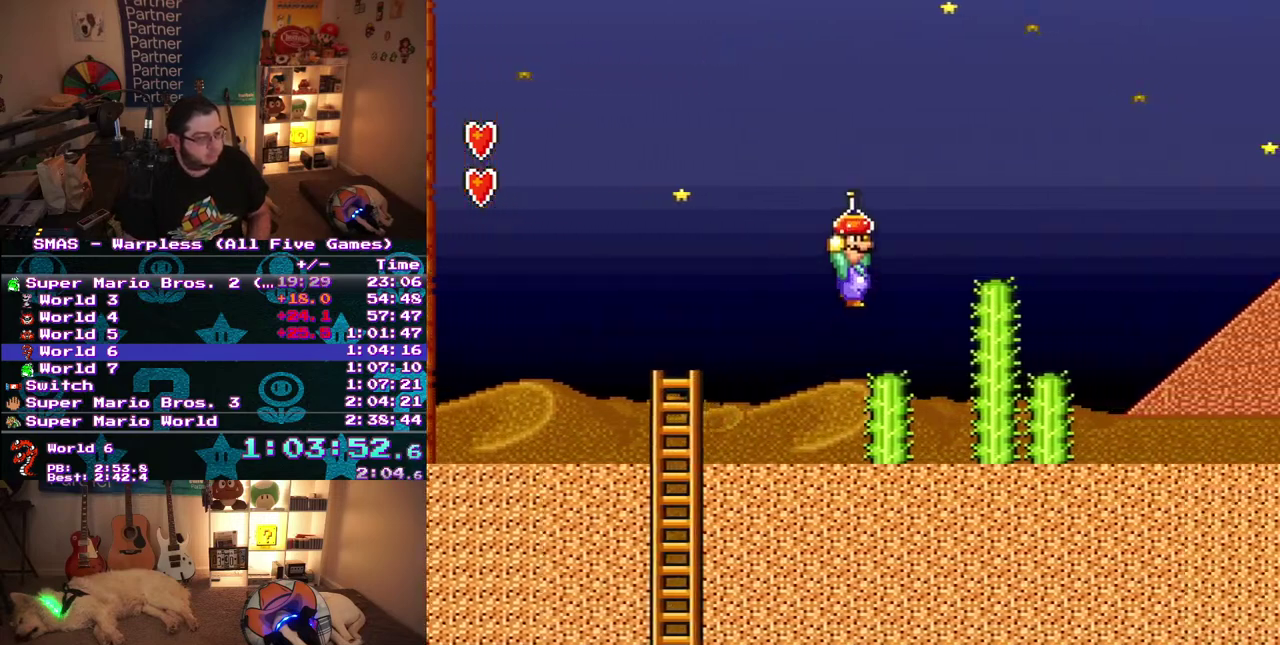
{"buttons": ["B"], "events": [[67, "DPAD_UP", "down"], [283, "DPAD_RIGHT", "up"], [300, "DPAD_LEFT", "down"], [317, "DPAD_UP", "up"], [483, "DPAD_LEFT", "up"]]}
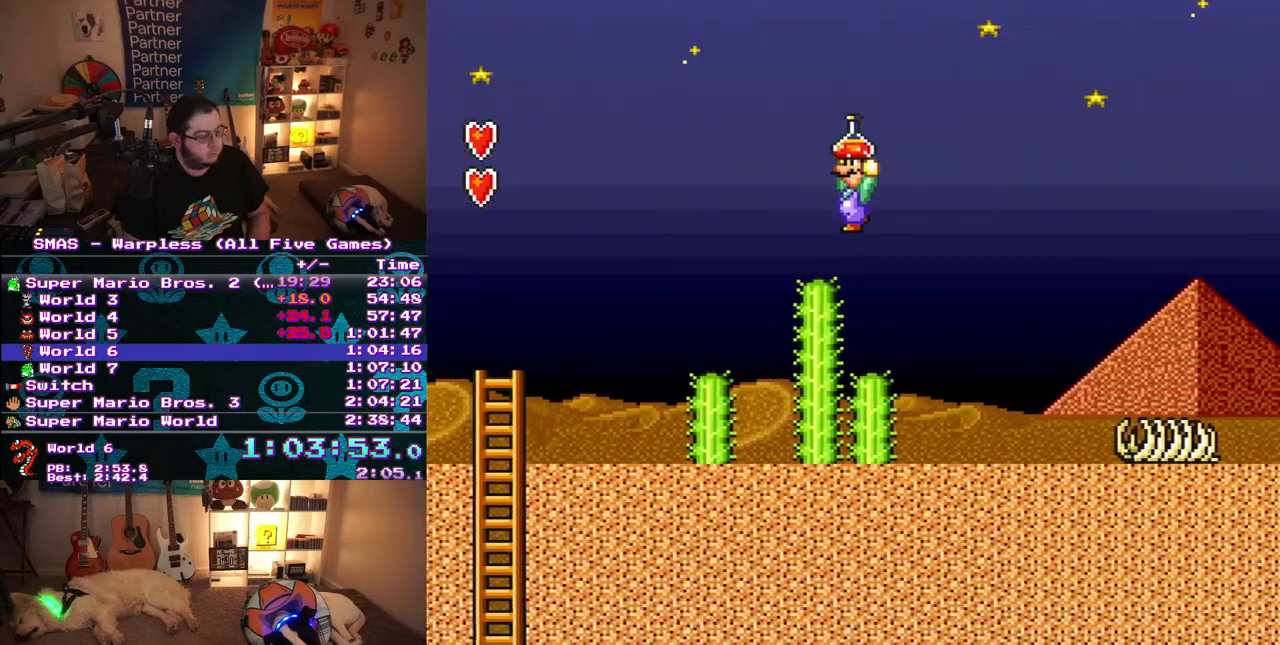
{"buttons": ["B"], "events": [[217, "DPAD_LEFT", "down"], [383, "DPAD_LEFT", "up"]]}
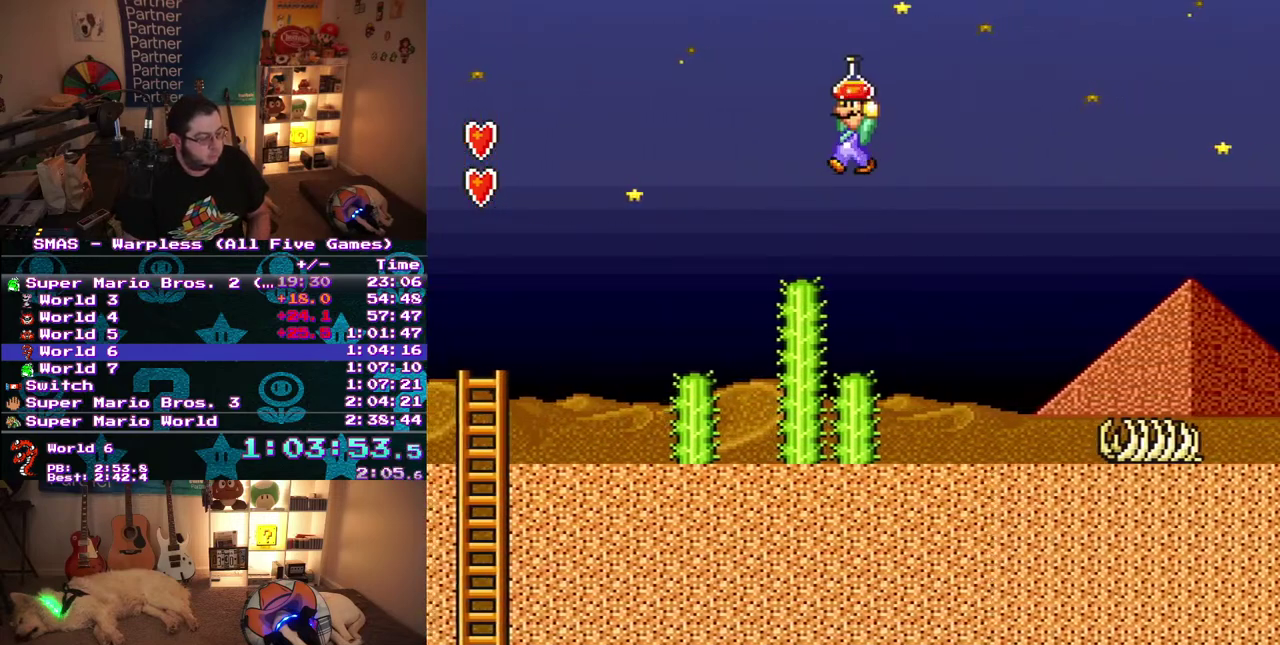
{"buttons": ["B"], "events": [[83, "DPAD_RIGHT", "down"], [150, "DPAD_RIGHT", "up"], [233, "DPAD_LEFT", "down"], [367, "DPAD_LEFT", "up"]]}
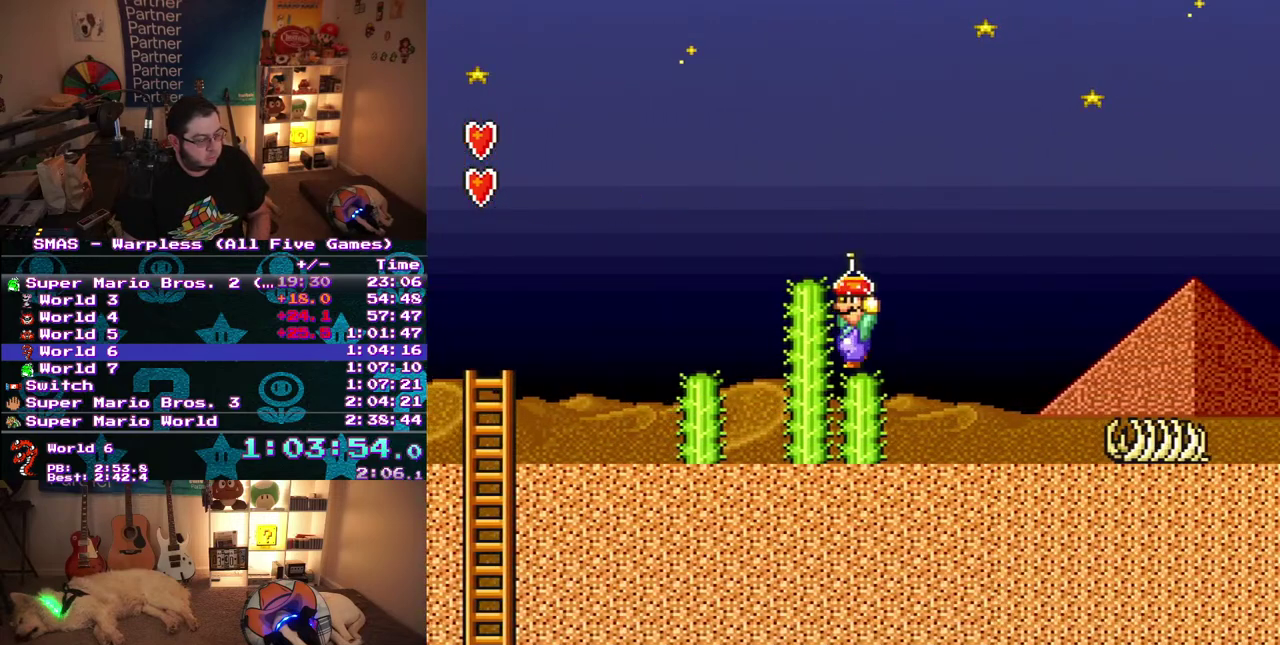
{"buttons": ["B"], "events": [[333, "DPAD_LEFT", "down"], [433, "DPAD_LEFT", "up"]]}
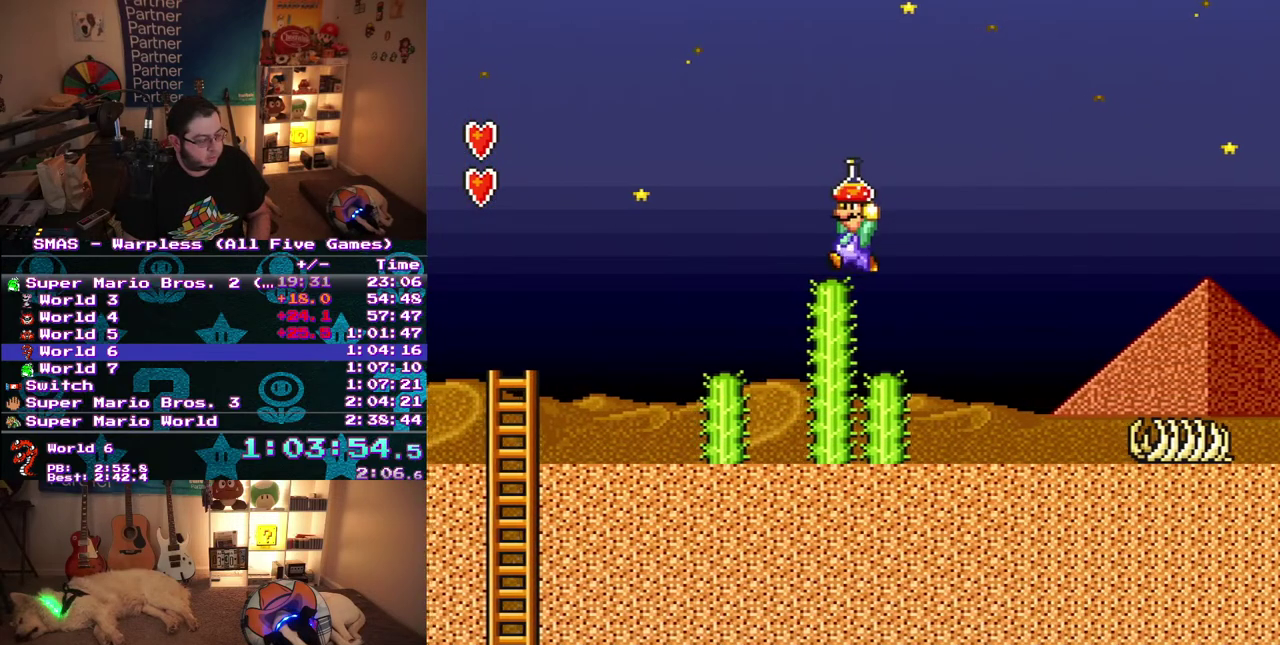
{"buttons": ["B", "DPAD_LEFT"], "events": [[17, "DPAD_LEFT", "down"]]}
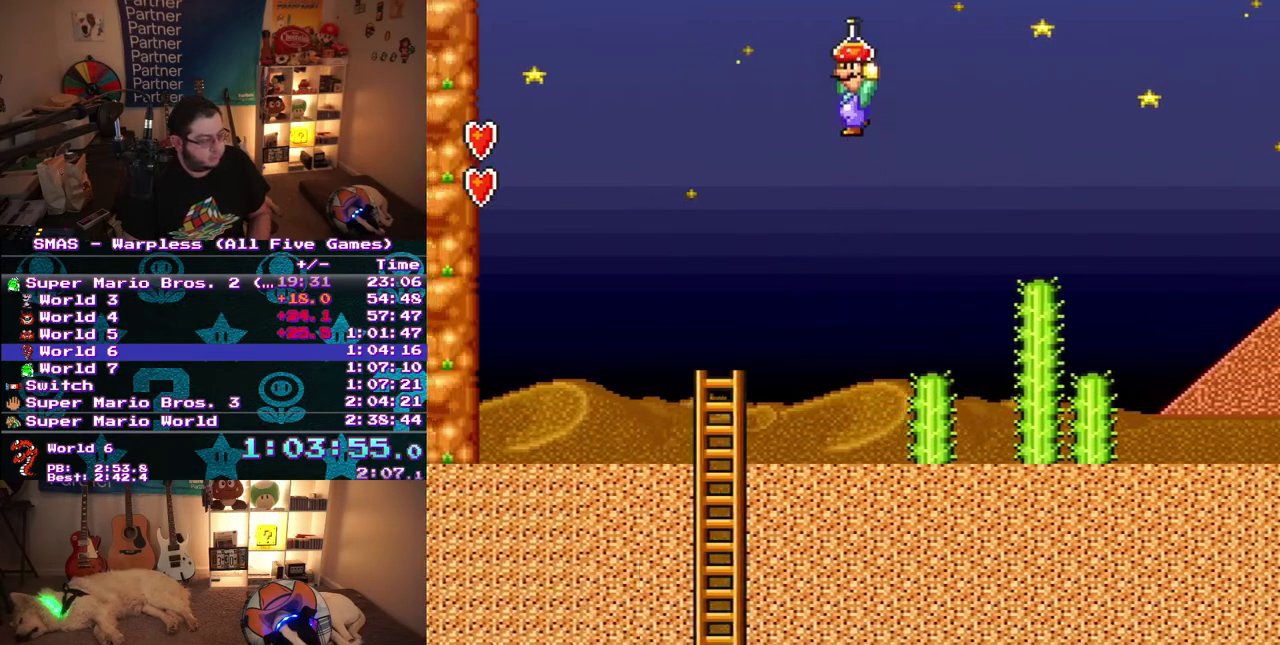
{"buttons": ["B", "DPAD_LEFT"], "events": [[217, "B", "up"], [333, "B", "down"]]}
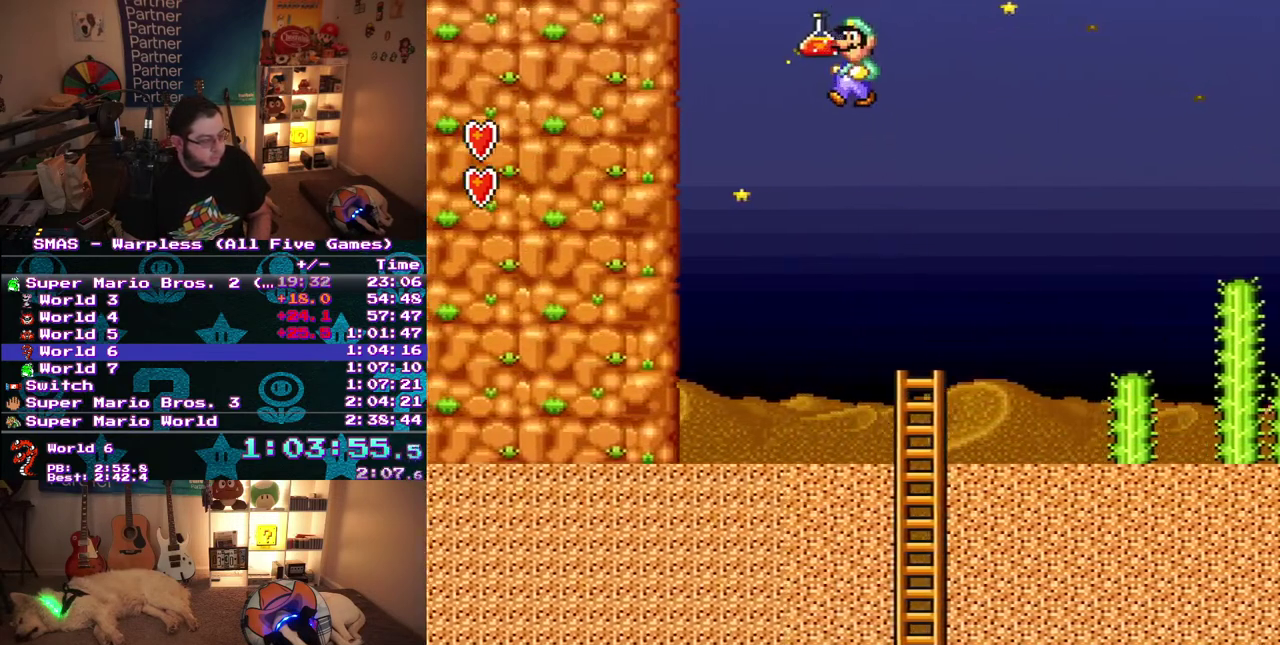
{"buttons": ["B", "DPAD_LEFT"], "events": []}
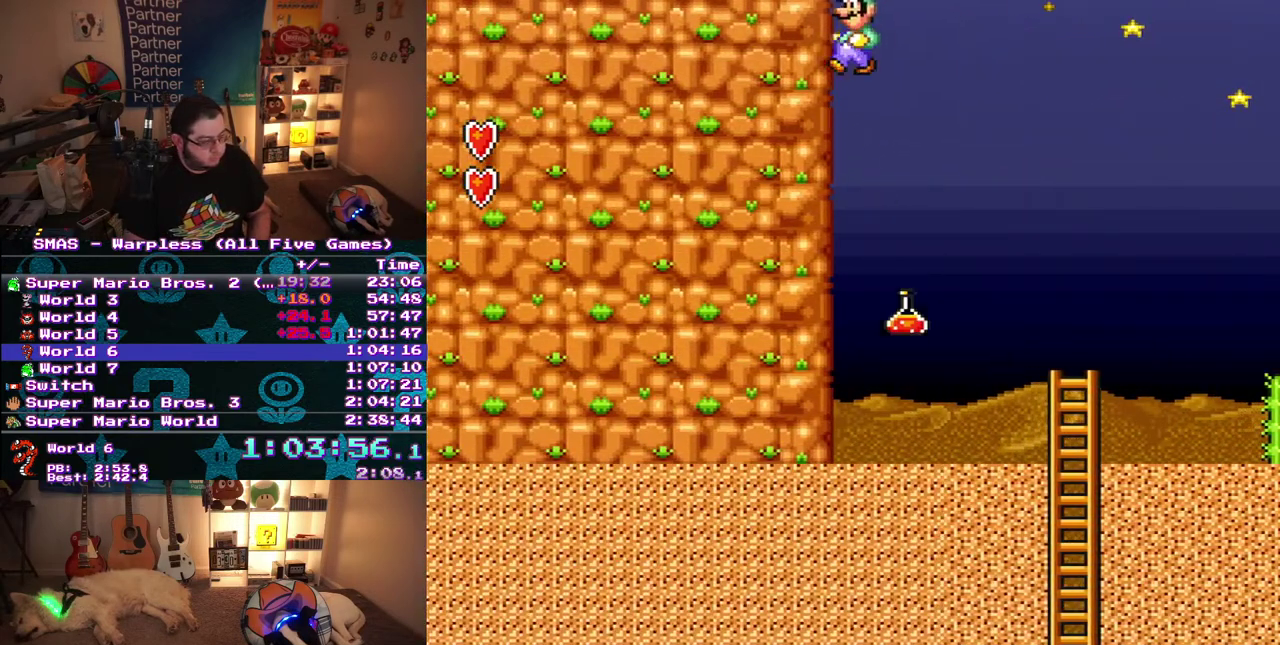
{"buttons": ["B", "DPAD_LEFT"], "events": []}
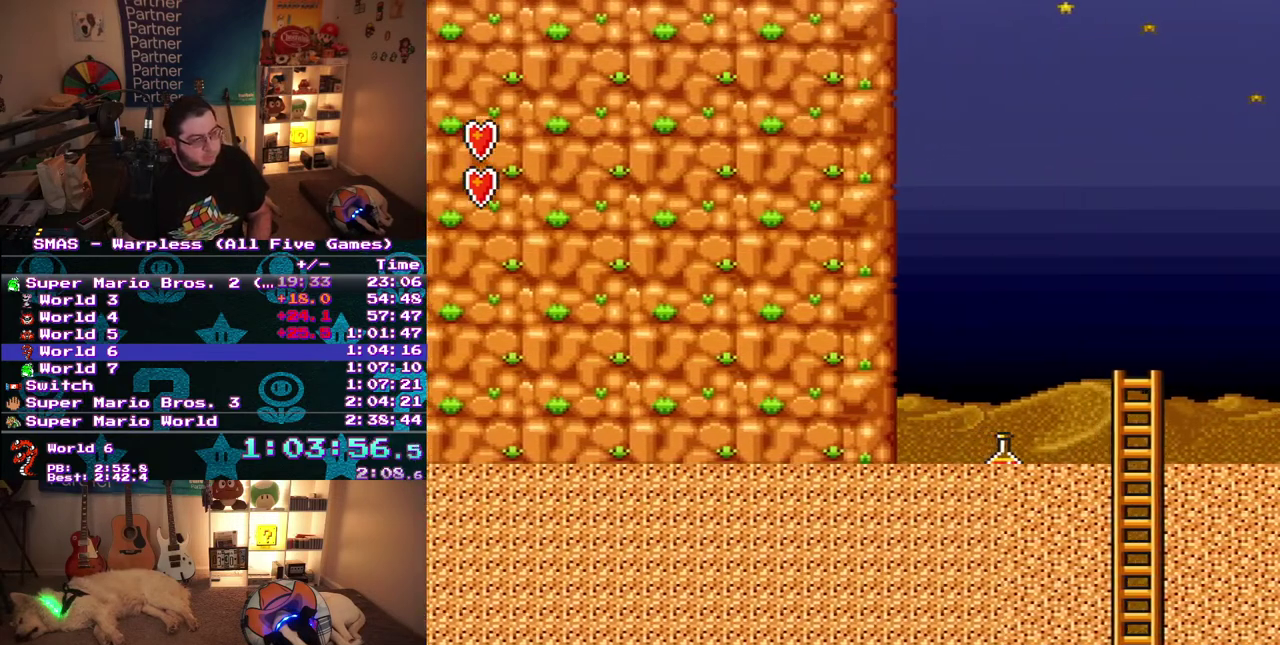
{"buttons": ["B", "DPAD_LEFT"], "events": []}
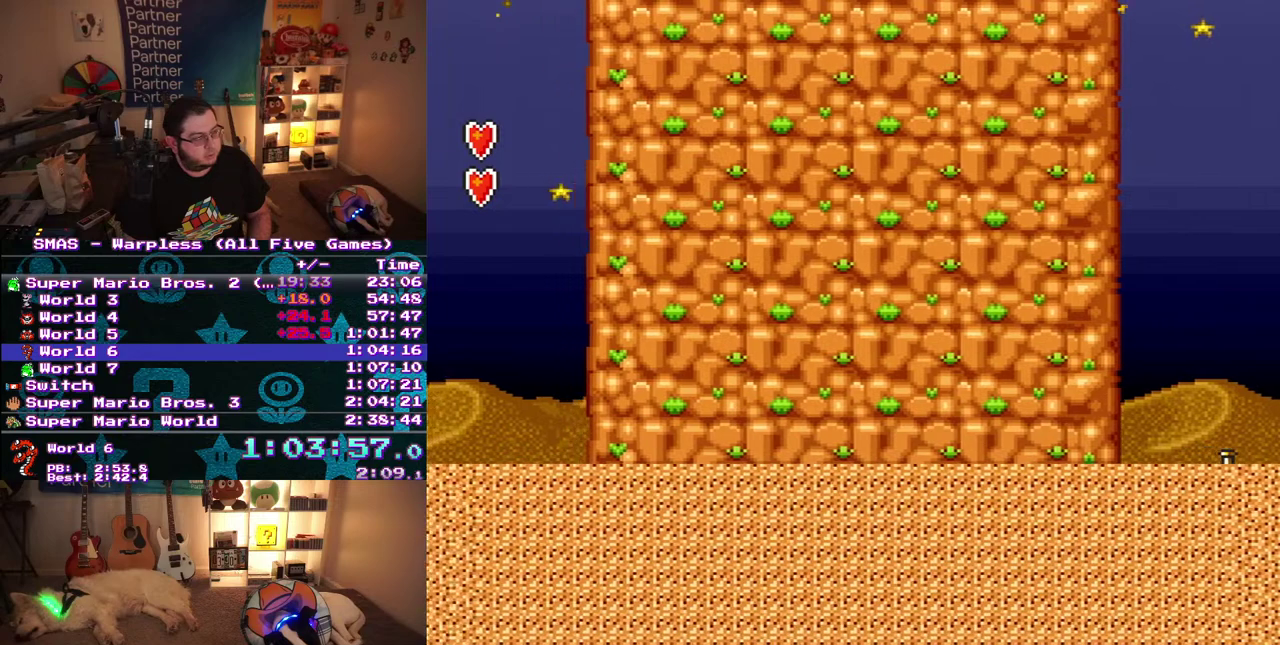
{"buttons": ["B", "DPAD_LEFT"], "events": []}
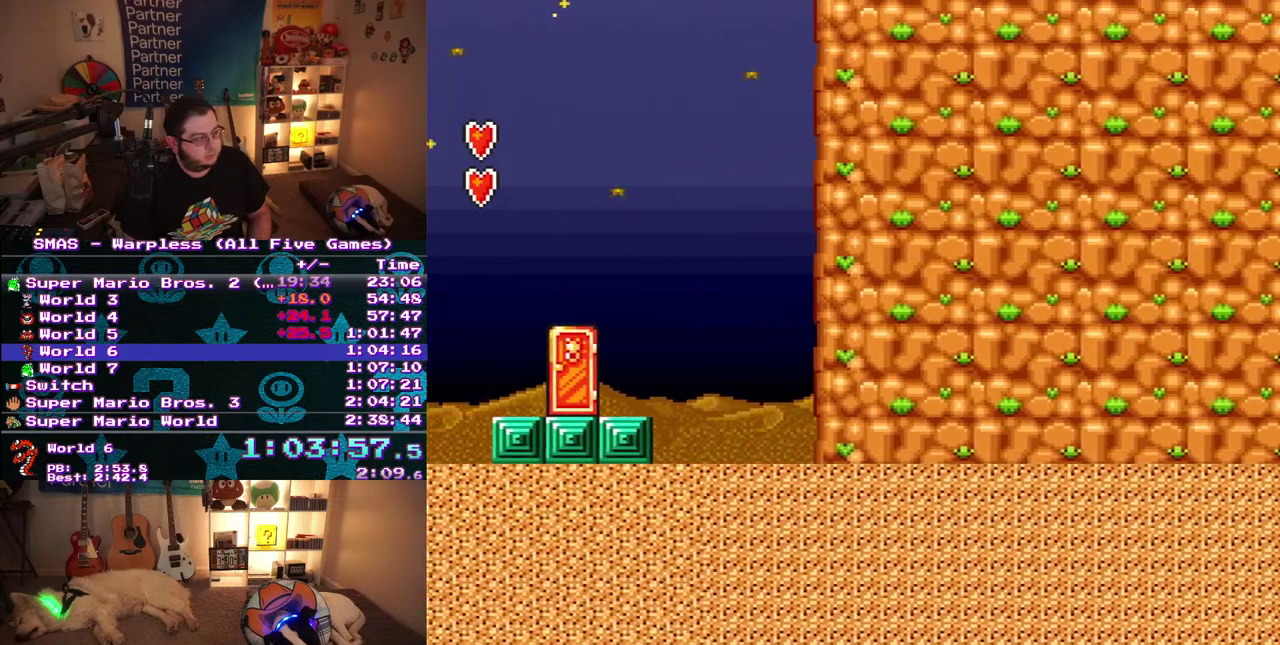
{"buttons": ["B"], "events": [[233, "DPAD_LEFT", "up"]]}
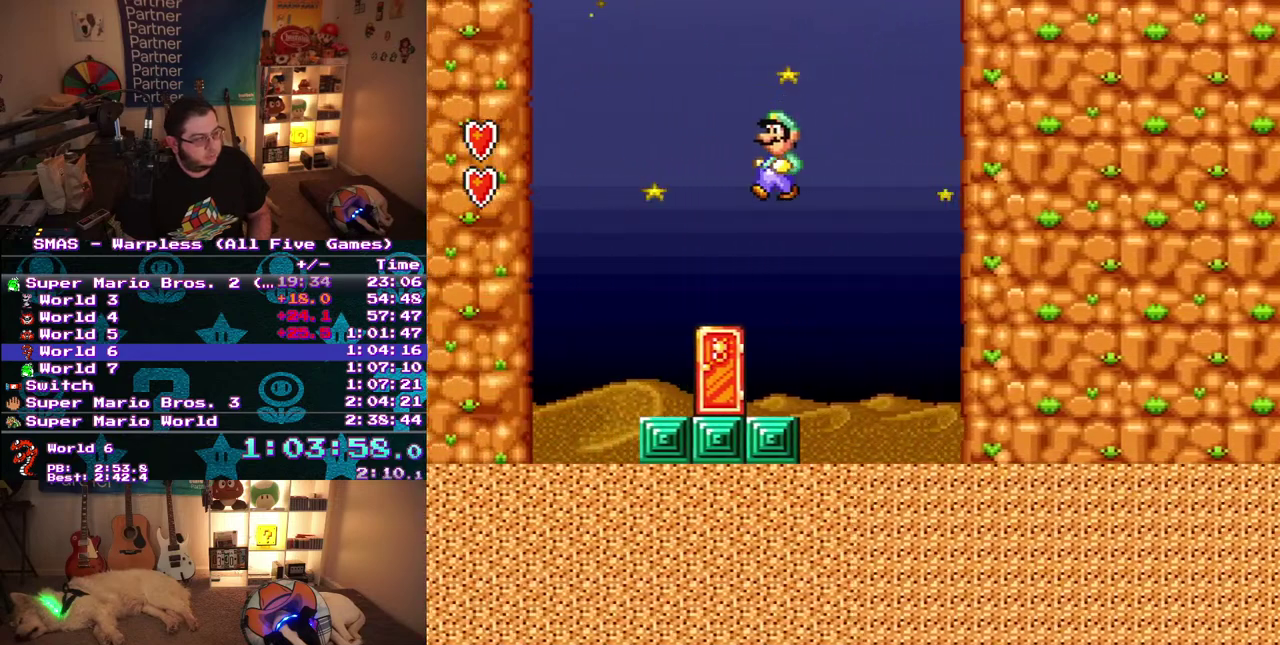
{"buttons": ["B", "DPAD_UP"], "events": [[50, "DPAD_RIGHT", "down"], [267, "DPAD_UP", "down"], [283, "DPAD_RIGHT", "up"], [317, "DPAD_UP", "up"], [400, "DPAD_RIGHT", "down"], [400, "DPAD_UP", "down"], [467, "DPAD_RIGHT", "up"]]}
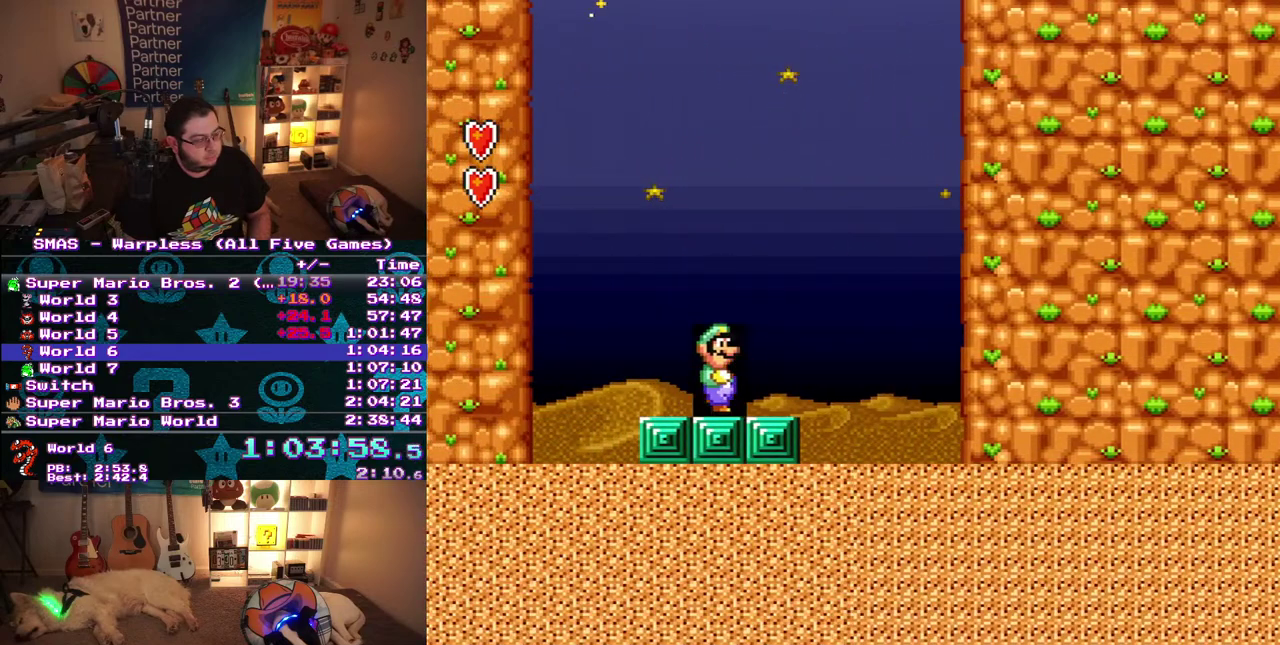
{"buttons": ["B", "DPAD_LEFT"], "events": [[50, "DPAD_UP", "up"], [283, "B", "up"], [350, "DPAD_LEFT", "down"], [367, "B", "down"]]}
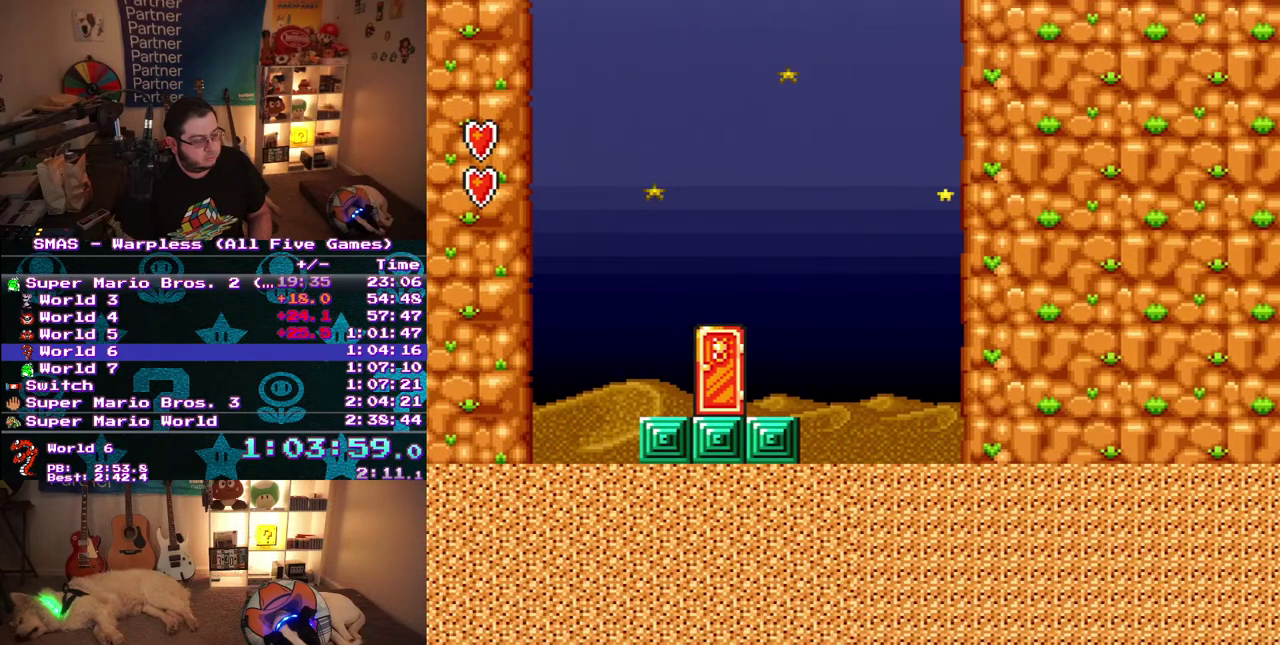
{"buttons": ["B", "DPAD_LEFT"], "events": []}
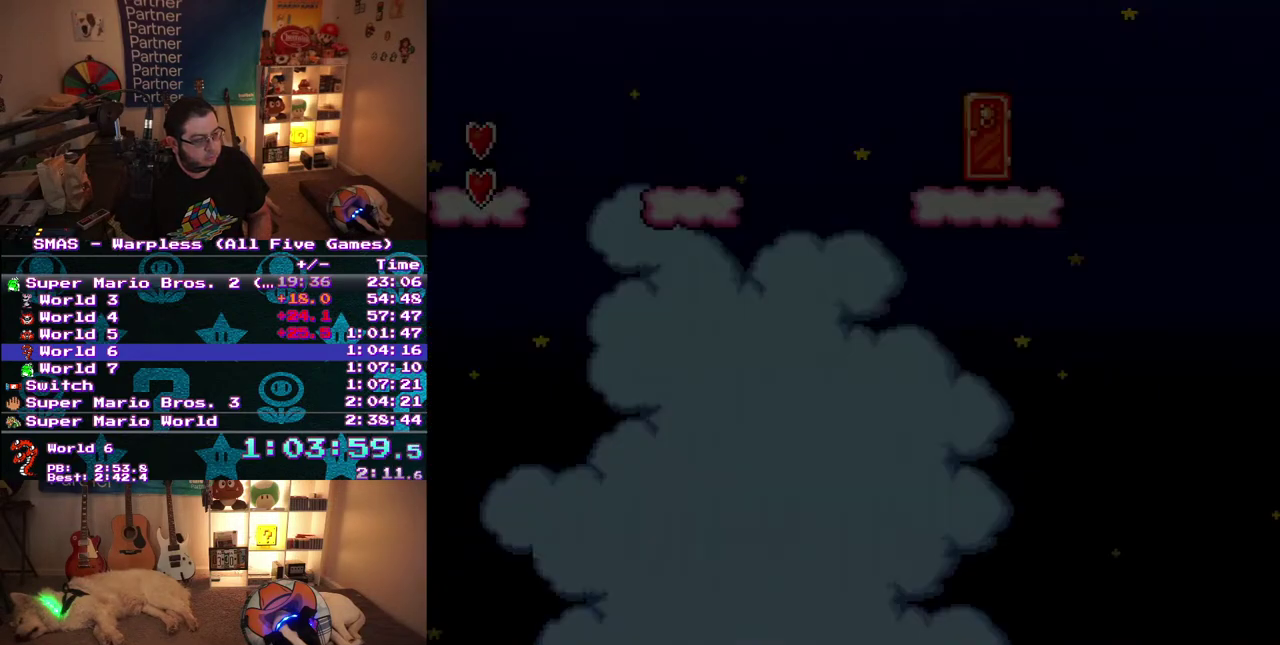
{"buttons": ["B", "DPAD_LEFT"], "events": []}
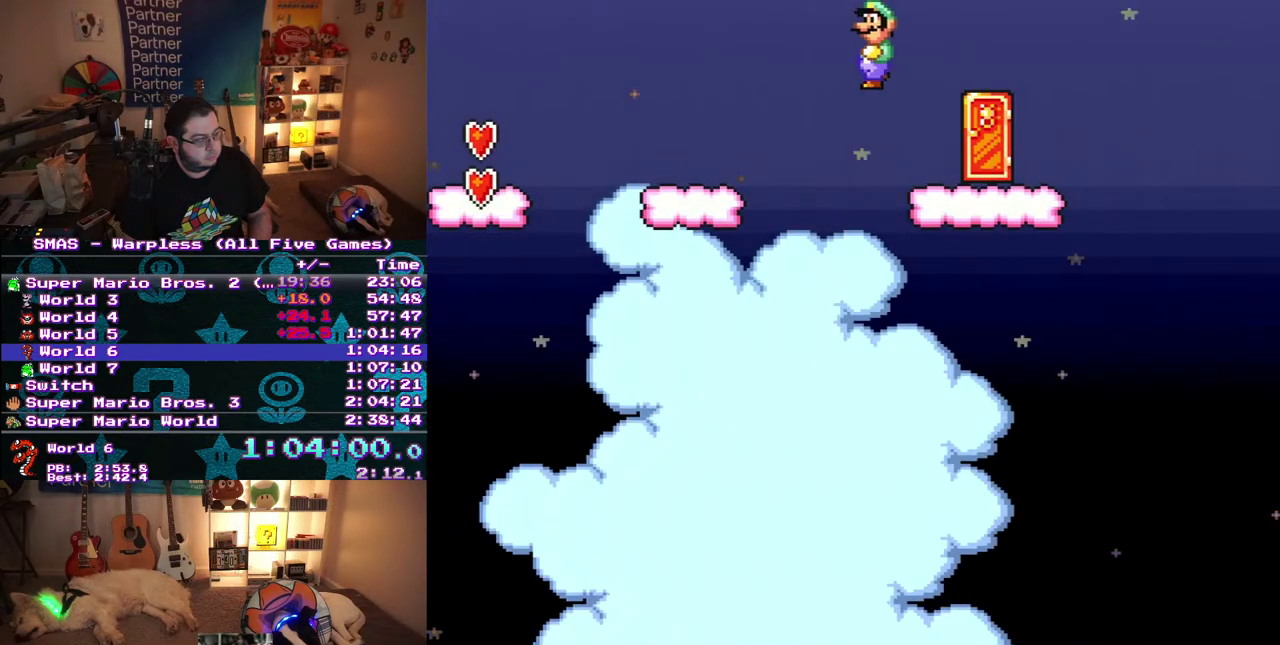
{"buttons": ["B", "DPAD_LEFT"], "events": []}
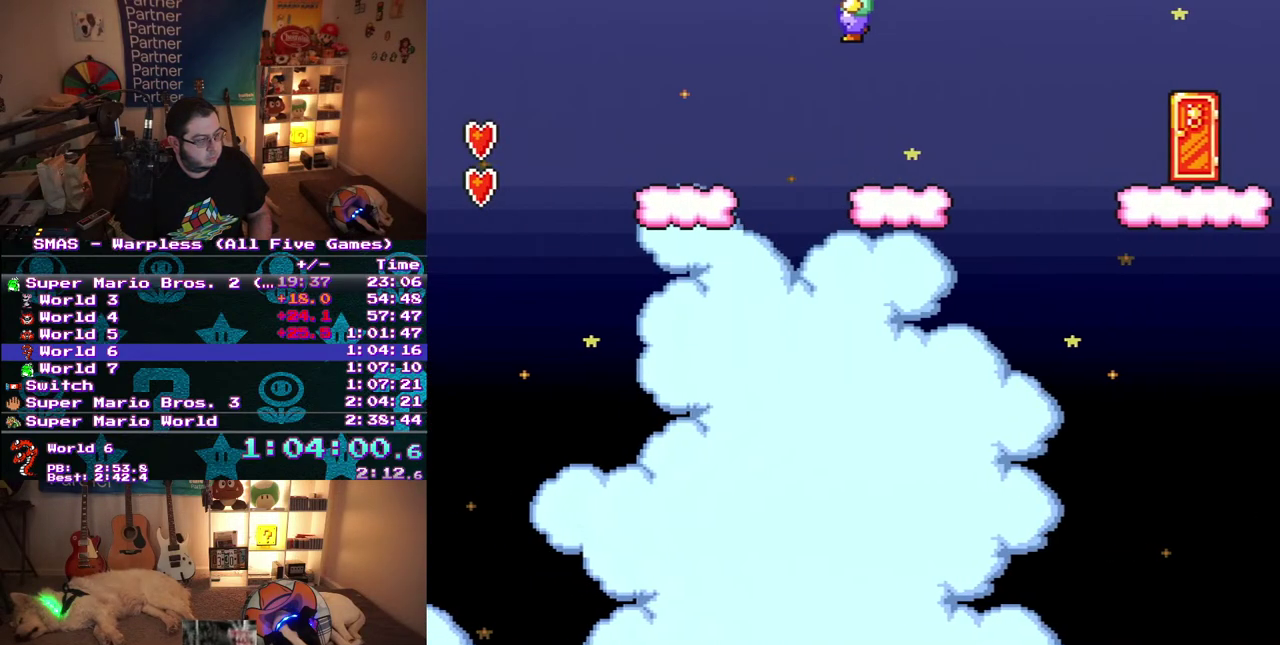
{"buttons": ["B", "DPAD_LEFT"], "events": []}
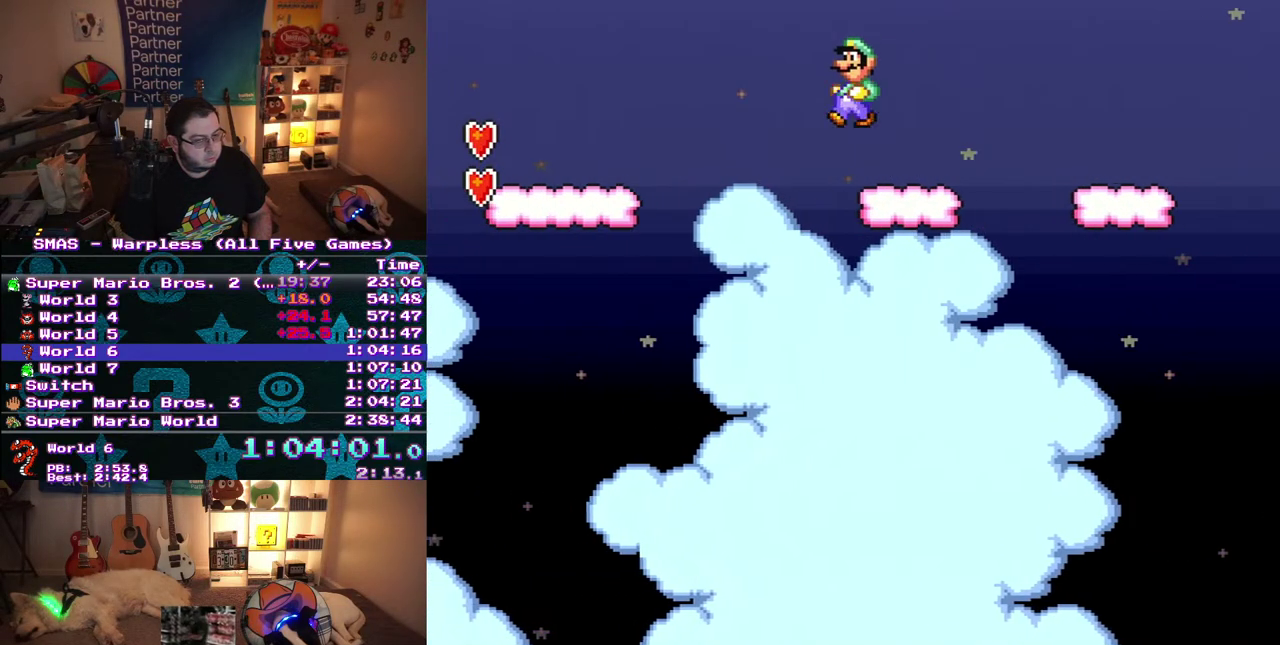
{"buttons": ["B", "DPAD_LEFT"], "events": []}
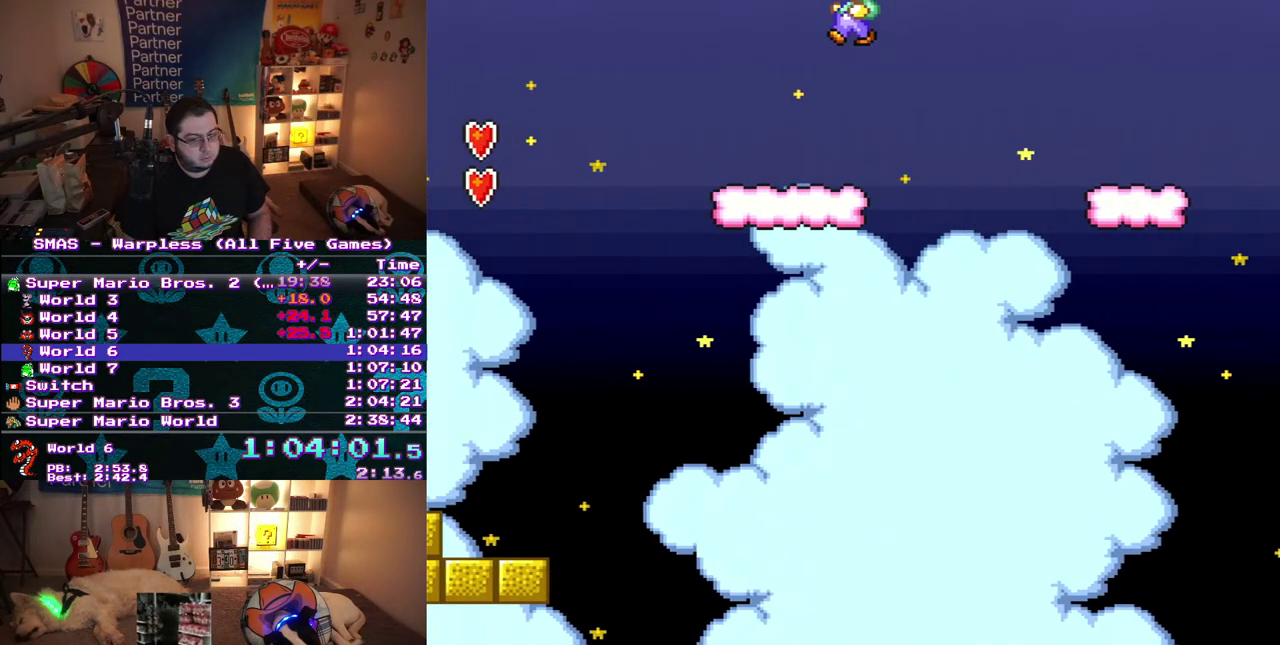
{"buttons": ["B", "DPAD_LEFT"], "events": []}
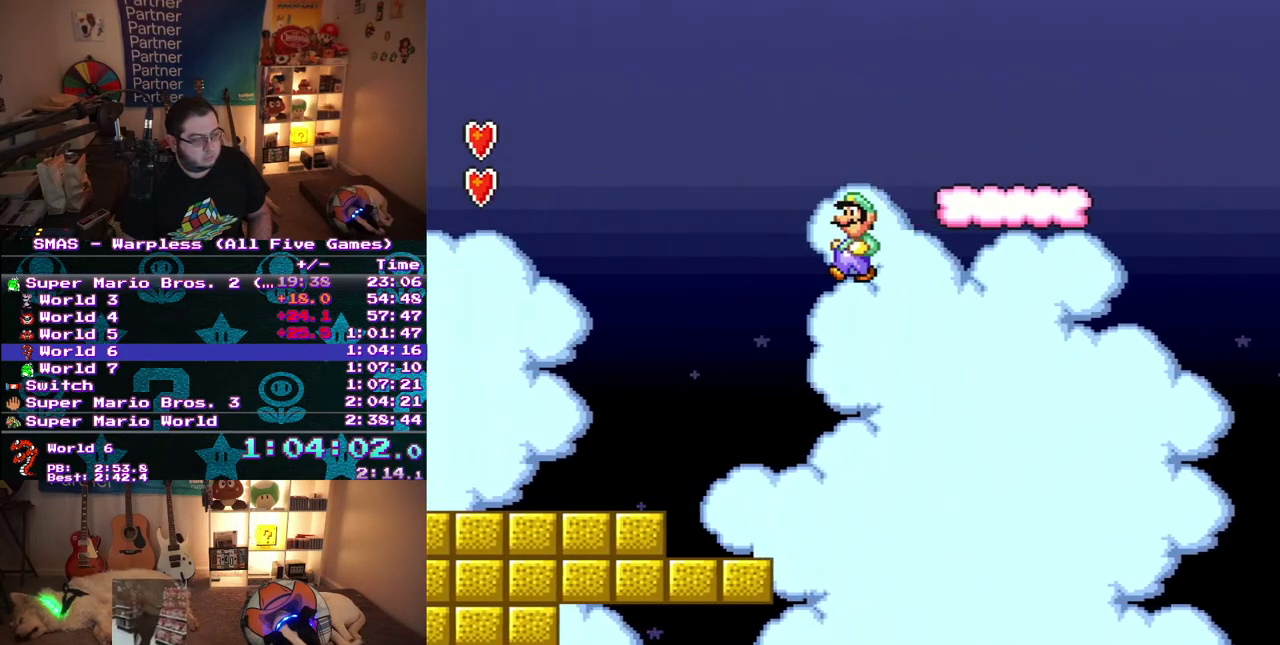
{"buttons": ["B", "DPAD_LEFT"], "events": []}
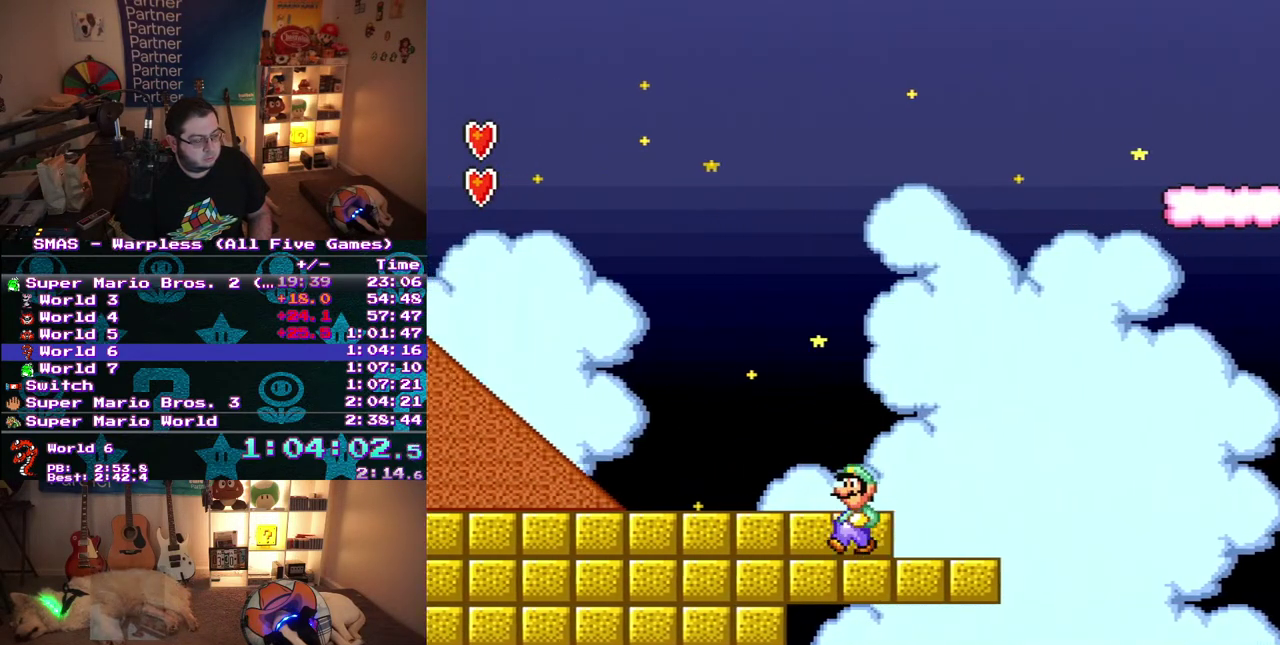
{"buttons": ["B", "DPAD_LEFT"], "events": []}
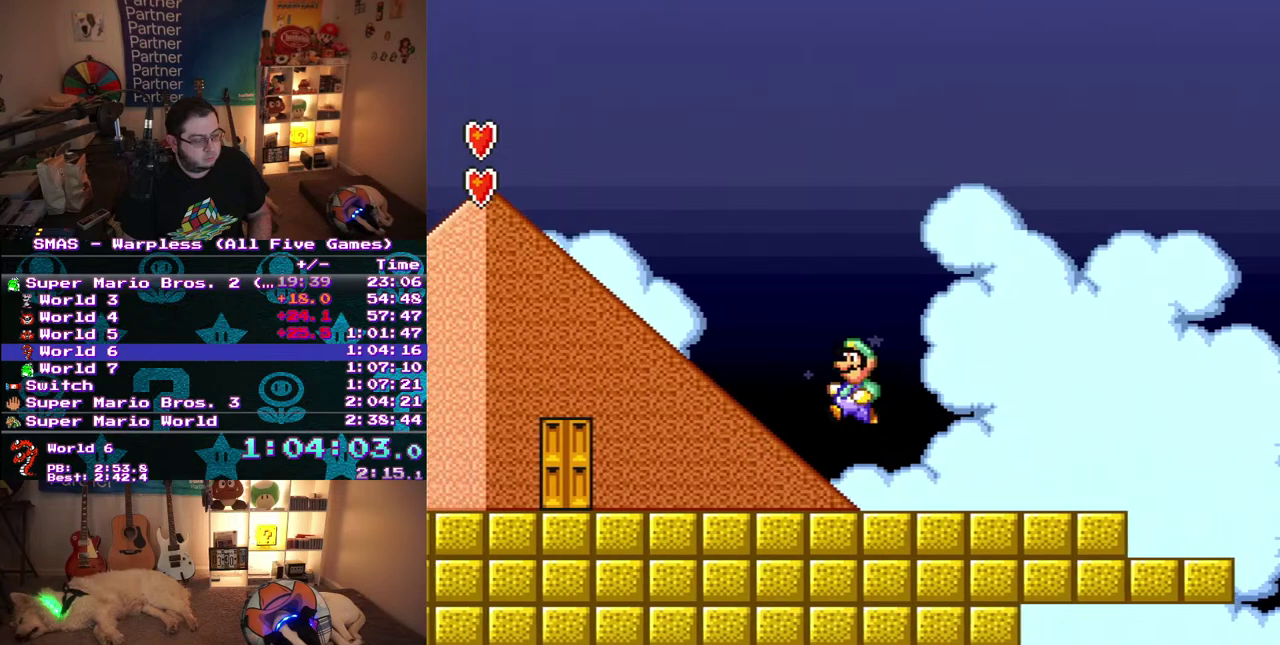
{"buttons": ["B", "DPAD_LEFT"], "events": []}
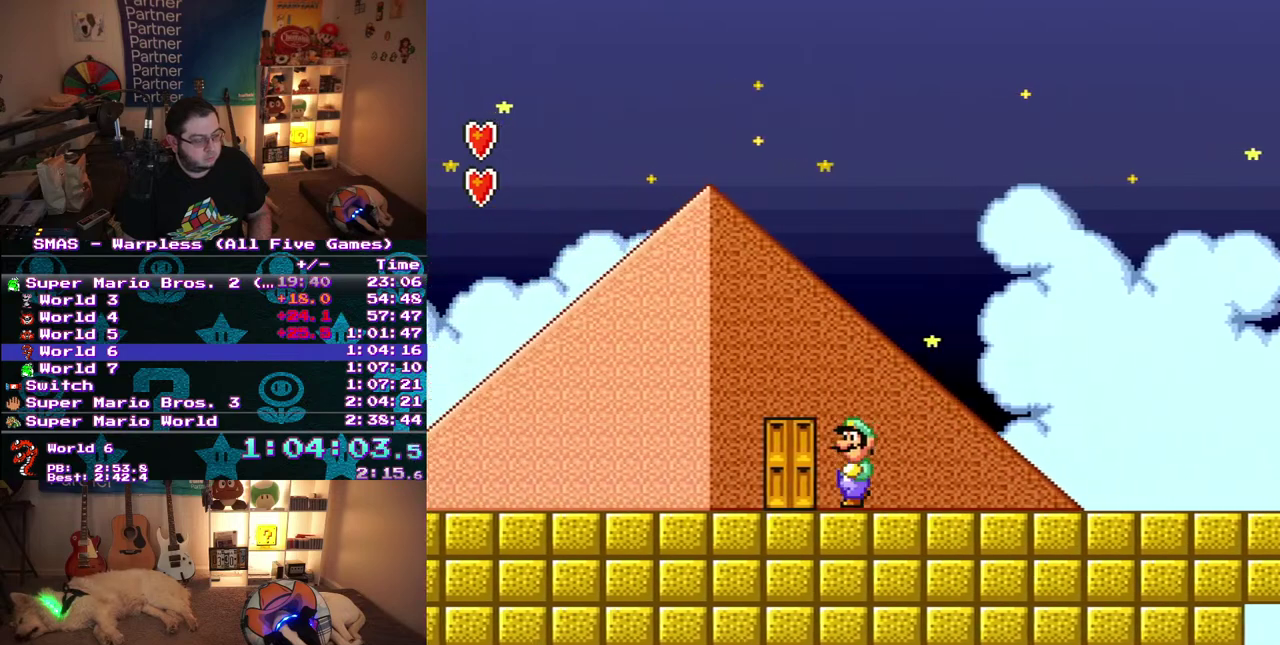
{"buttons": ["B", "DPAD_RIGHT"], "events": [[183, "DPAD_LEFT", "up"], [233, "DPAD_UP", "down"], [367, "DPAD_UP", "up"], [500, "DPAD_RIGHT", "down"]]}
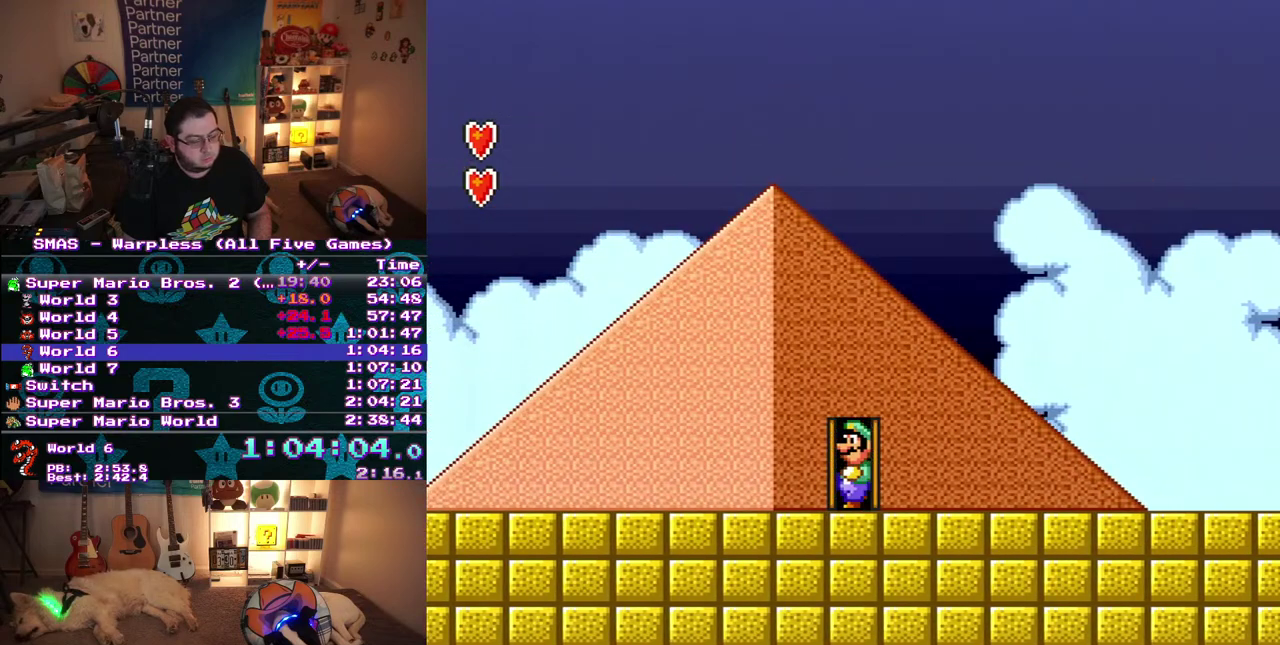
{"buttons": ["B", "DPAD_RIGHT"], "events": []}
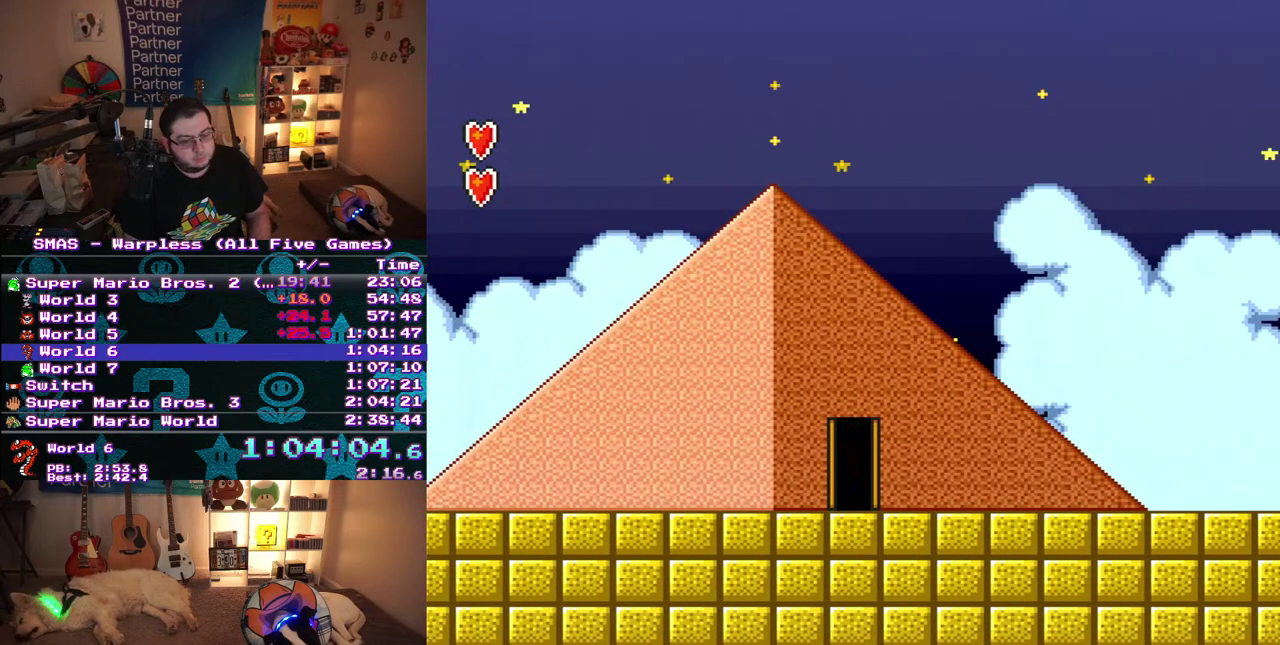
{"buttons": ["B", "DPAD_RIGHT"], "events": []}
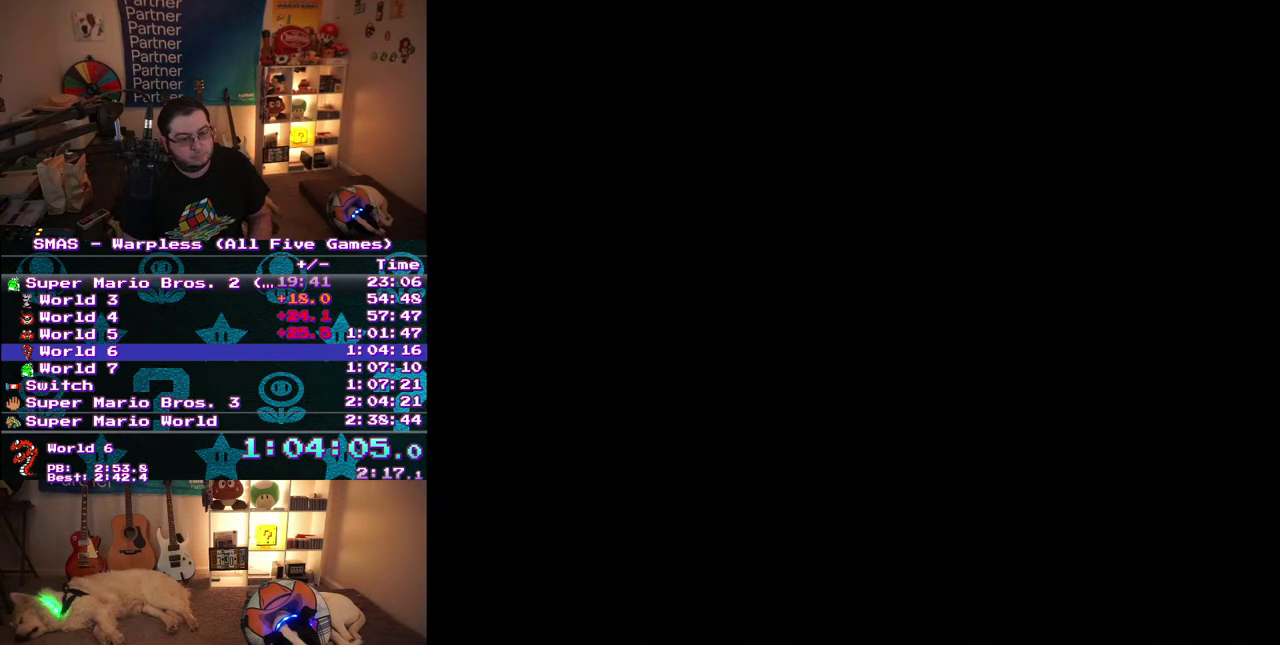
{"buttons": ["B", "DPAD_RIGHT"], "events": []}